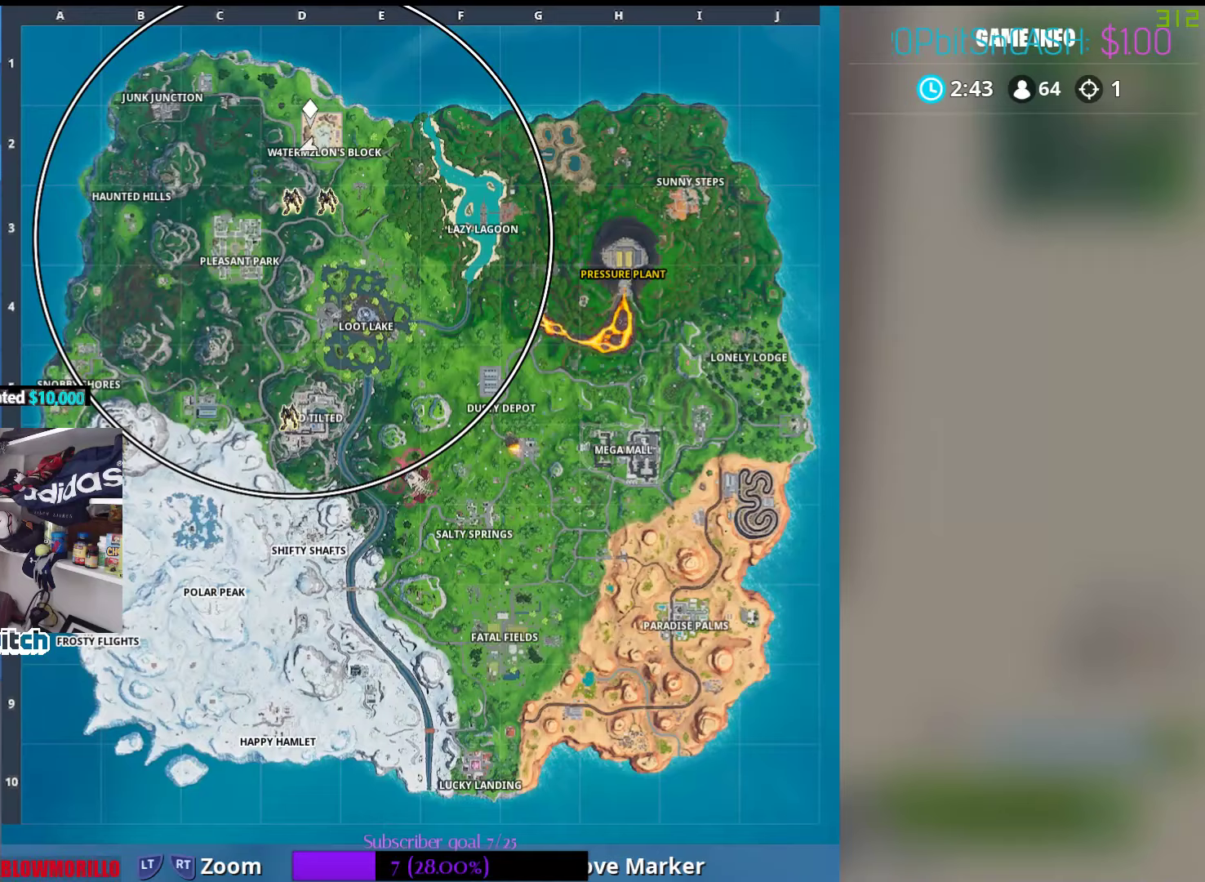
Gameplay with a controller (Xbox layout); each line is a JSON object with the inputs held at the frame after it. "events" lists button and stick changes between this image and that frame as [ms after this image, input, new state], when the widget could be followed in between.
{"buttons": [], "left_stick": "center", "right_stick": "center", "events": [[17, "SELECT", "down"], [17, "left_stick", "up"], [217, "SELECT", "up"], [333, "left_stick", "center"]]}
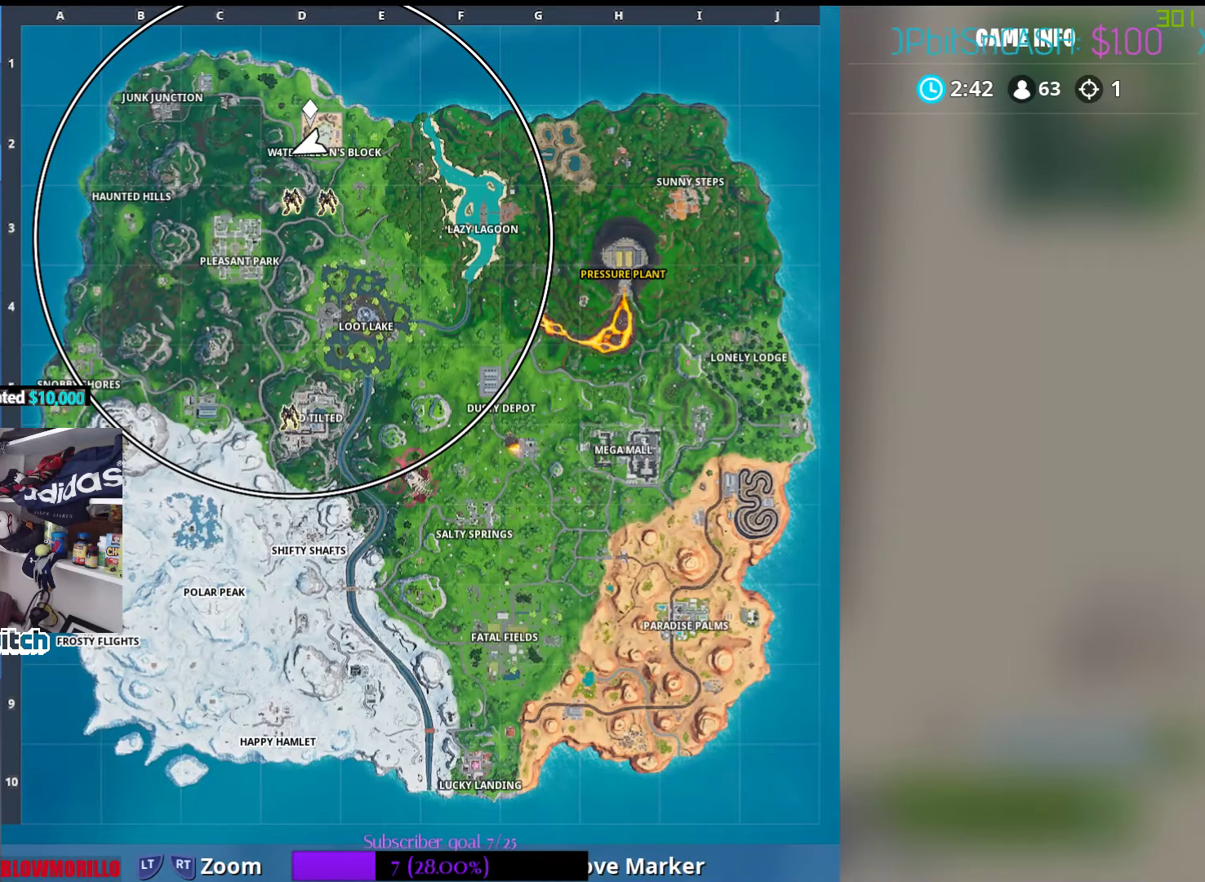
{"buttons": ["X"], "left_stick": "up-right", "right_stick": "center", "events": [[183, "SELECT", "down"], [200, "left_stick", "right"], [283, "SELECT", "up"], [300, "left_stick", "up-right"], [450, "X", "down"]]}
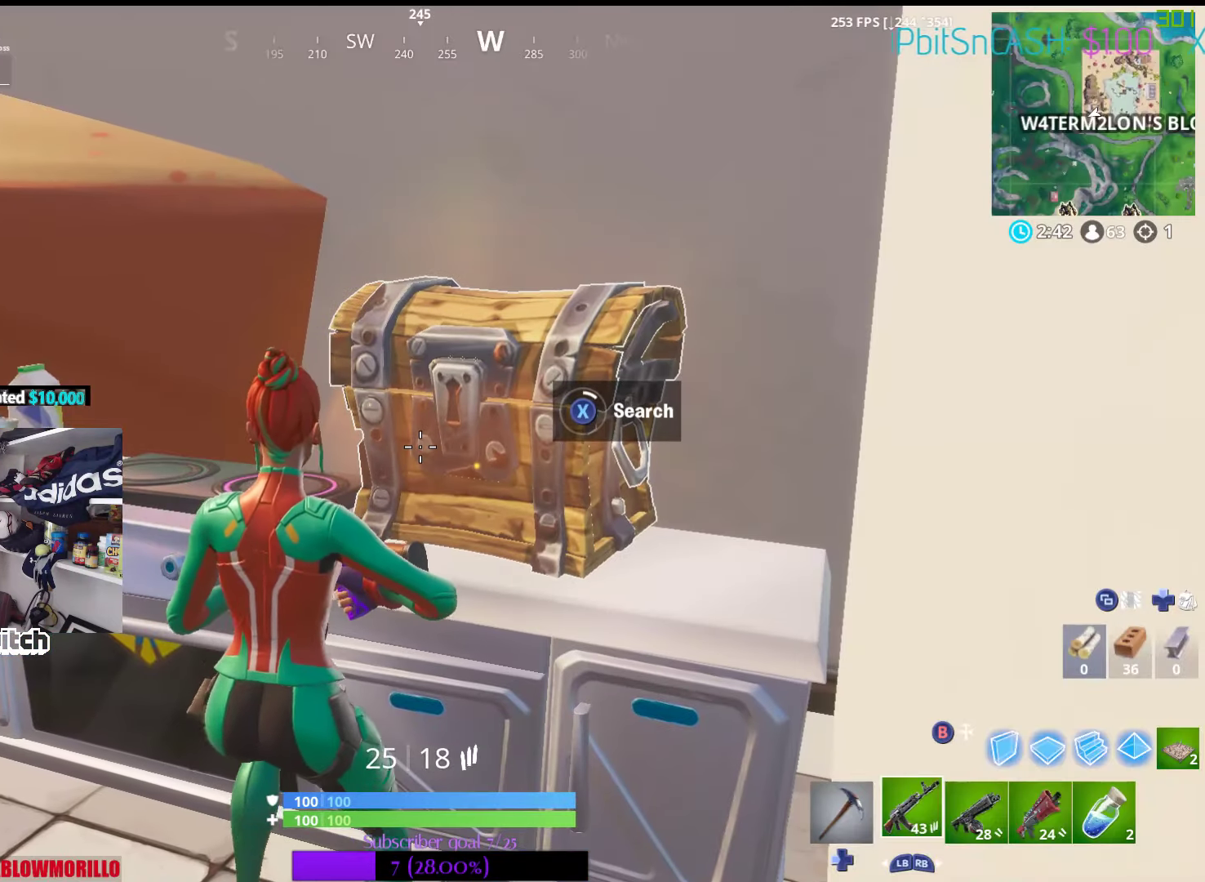
{"buttons": ["X"], "left_stick": "center", "right_stick": "center", "events": [[67, "left_stick", "center"]]}
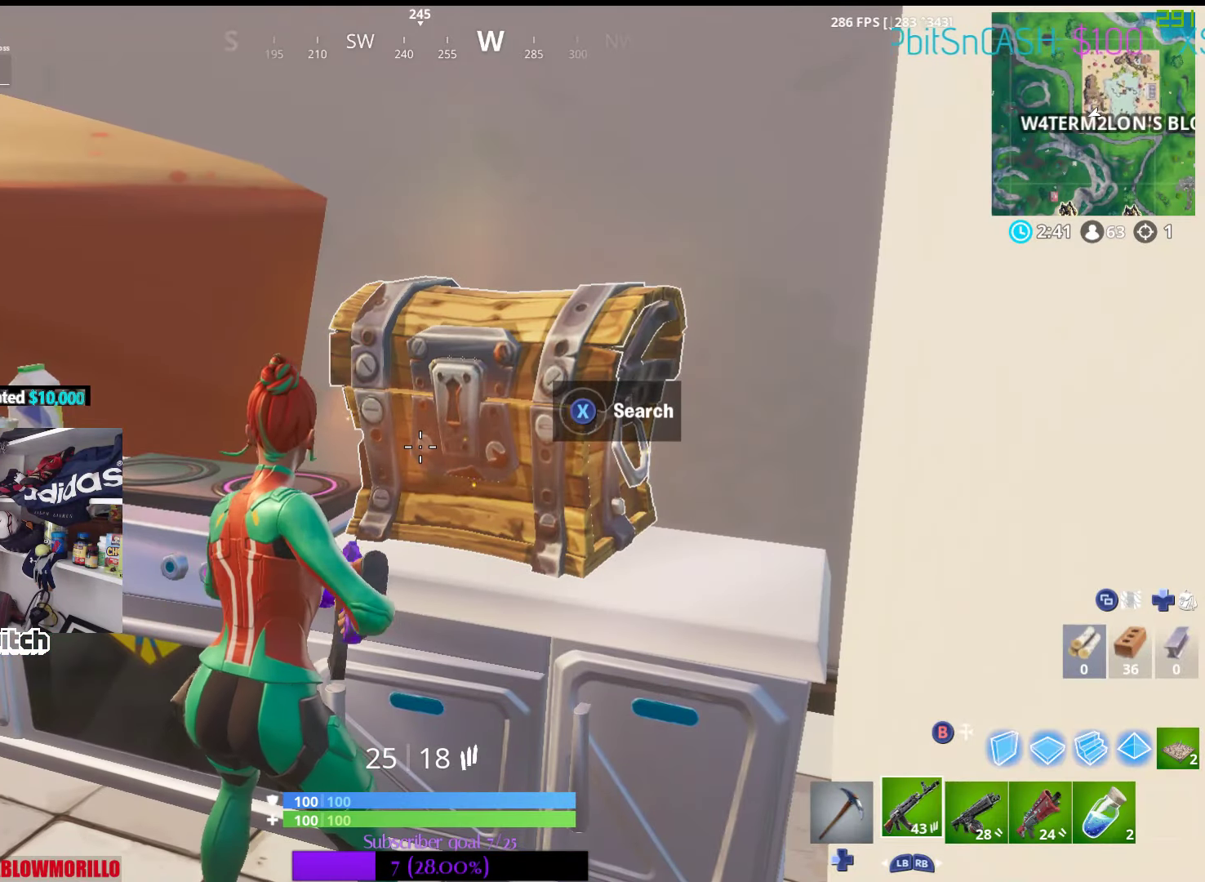
{"buttons": [], "left_stick": "down-left", "right_stick": "down-right", "events": [[100, "X", "up"], [117, "left_stick", "left"], [267, "left_stick", "down-left"], [450, "right_stick", "down-right"]]}
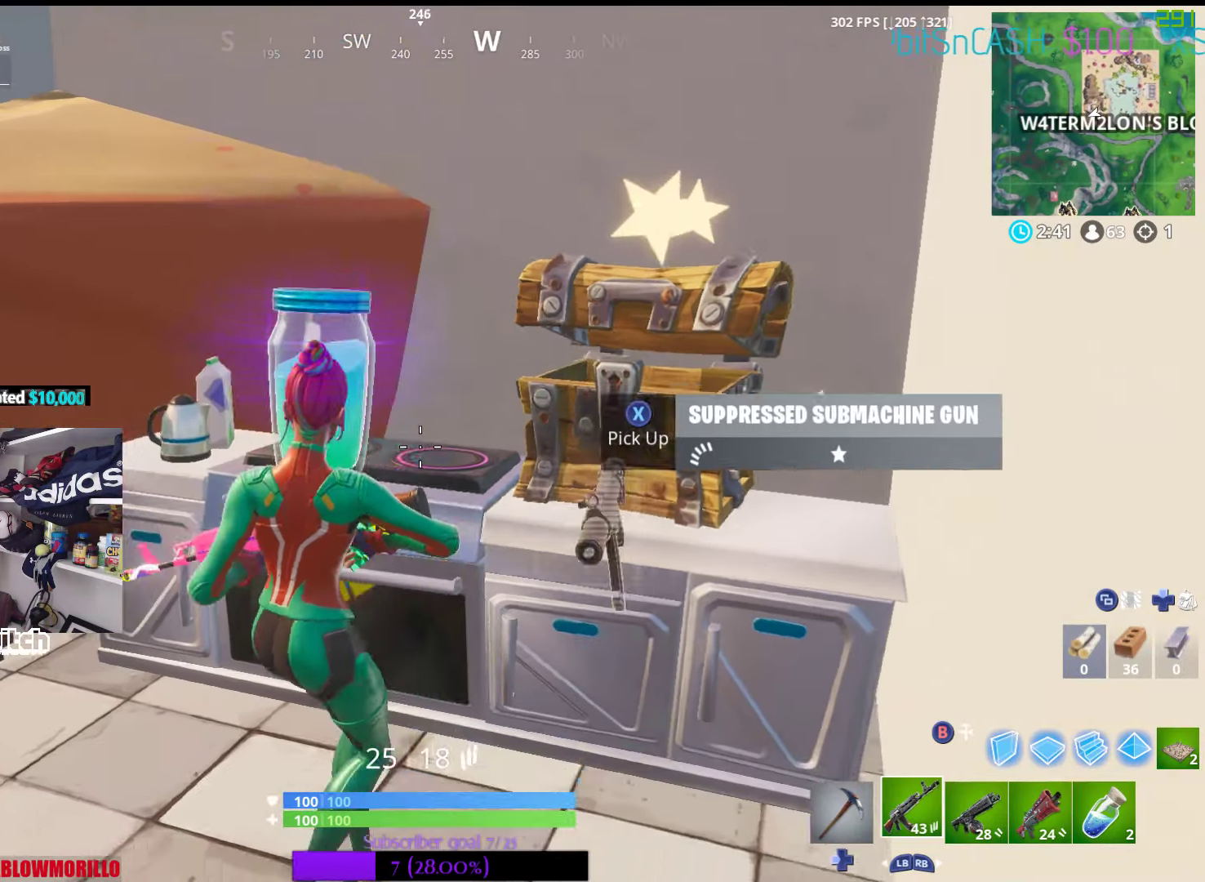
{"buttons": [], "left_stick": "down-left", "right_stick": "center", "events": [[50, "left_stick", "down"], [117, "right_stick", "center"], [217, "left_stick", "down-left"], [350, "X", "down"], [483, "X", "up"]]}
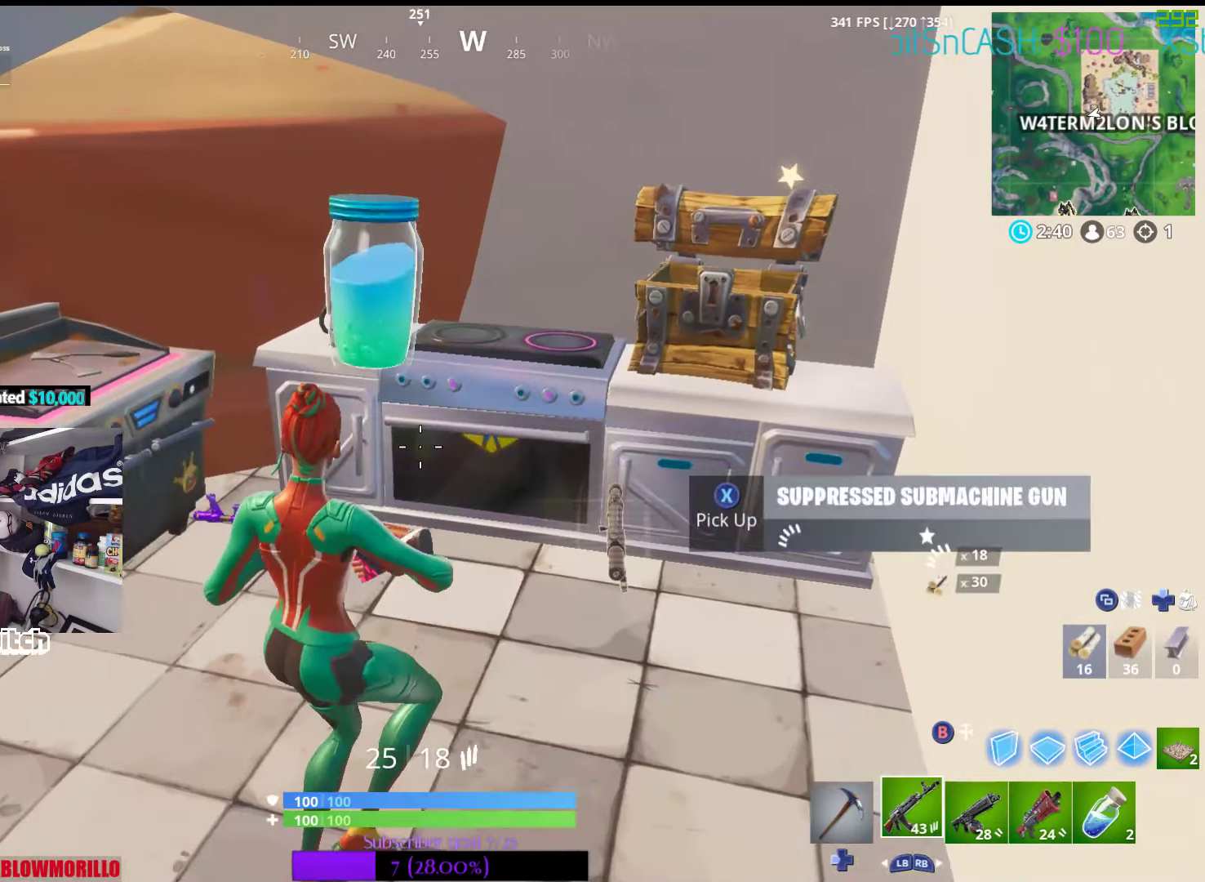
{"buttons": [], "left_stick": "center", "right_stick": "center", "events": [[17, "left_stick", "center"], [67, "left_stick", "right"], [417, "left_stick", "center"]]}
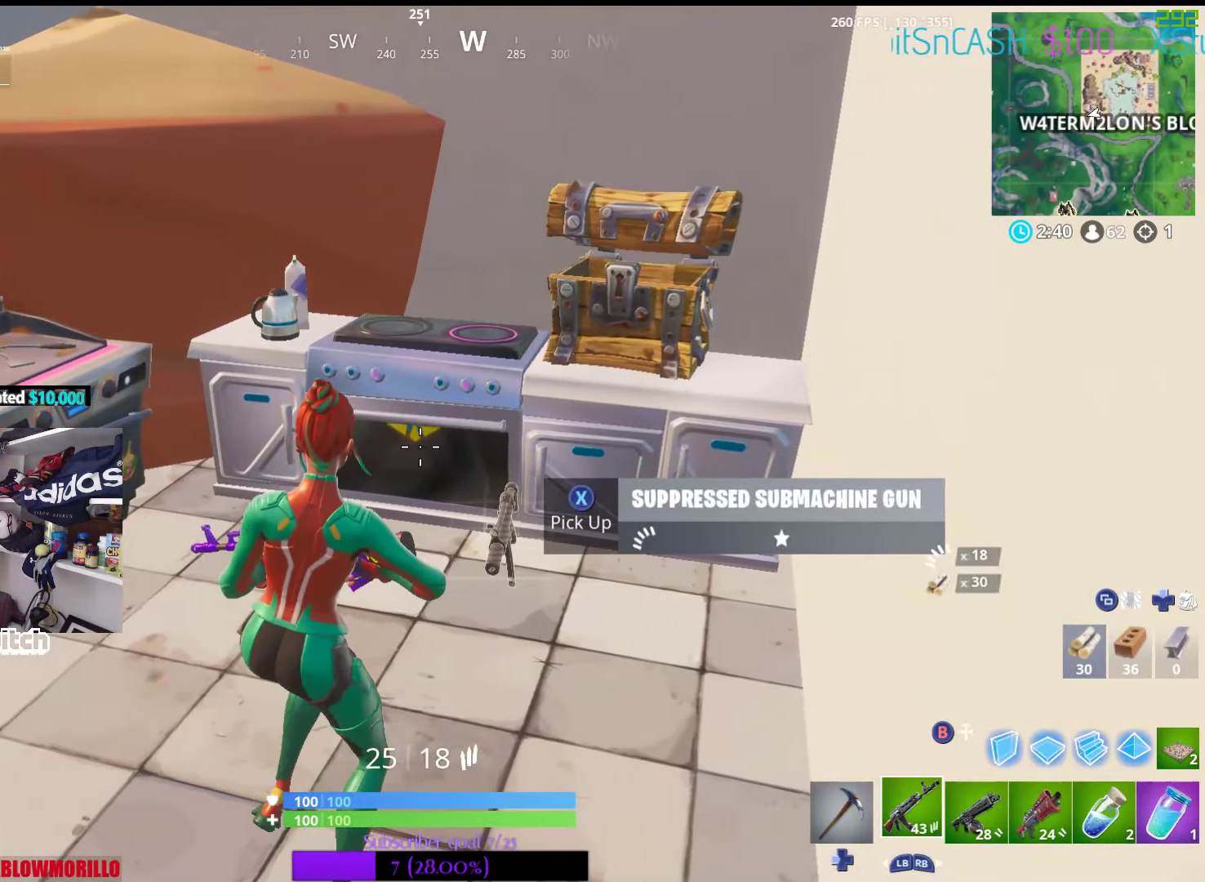
{"buttons": [], "left_stick": "center", "right_stick": "center", "events": []}
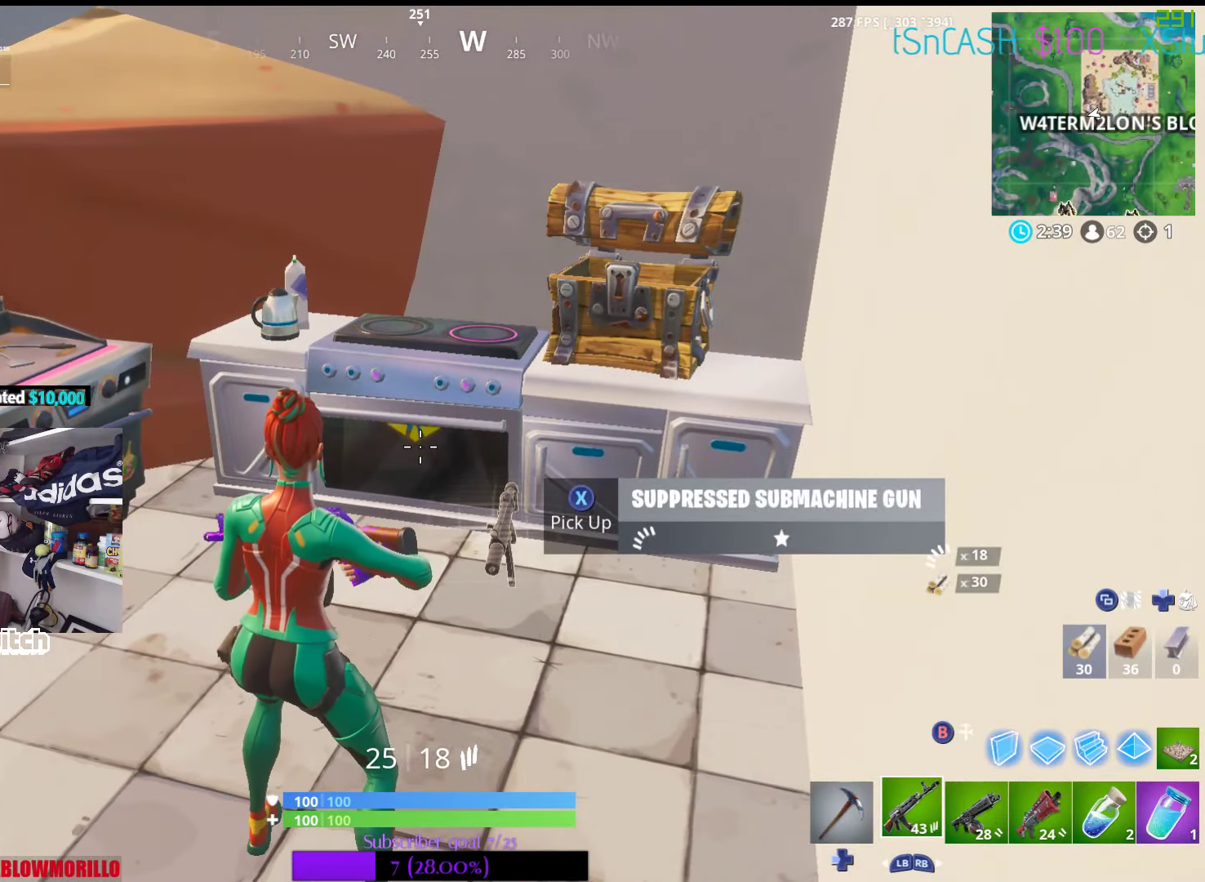
{"buttons": ["R1"], "left_stick": "center", "right_stick": "center", "events": [[467, "R1", "down"]]}
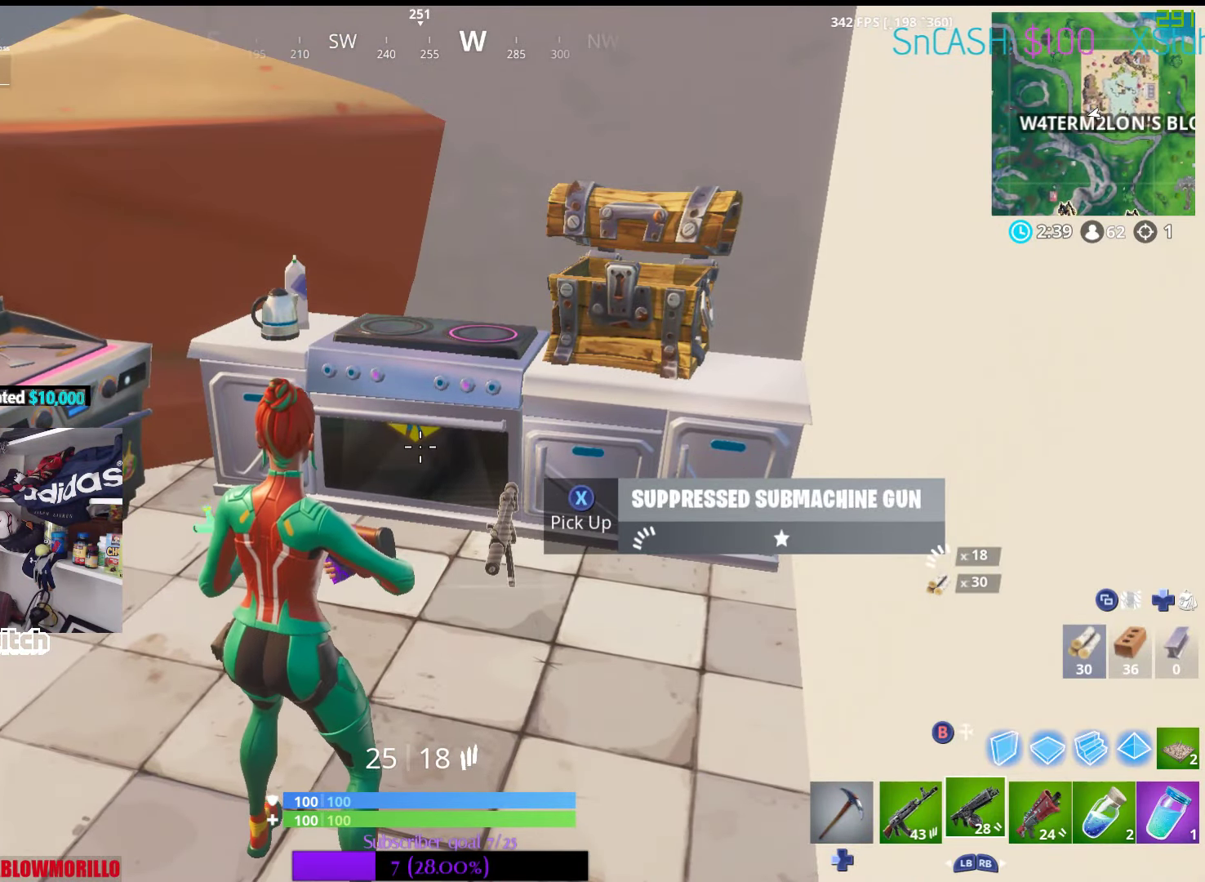
{"buttons": [], "left_stick": "center", "right_stick": "center", "events": [[67, "R1", "up"], [300, "R1", "down"], [467, "R1", "up"]]}
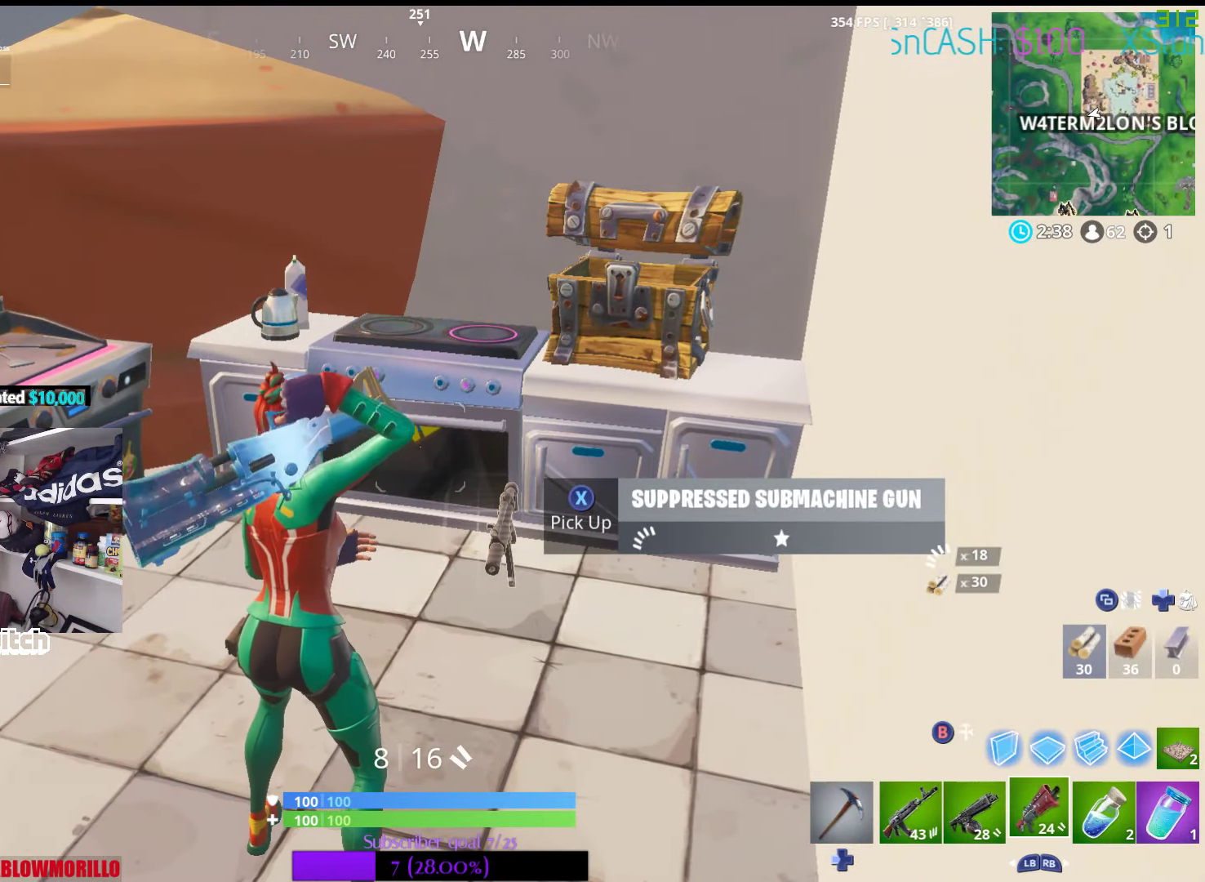
{"buttons": [], "left_stick": "center", "right_stick": "center", "events": []}
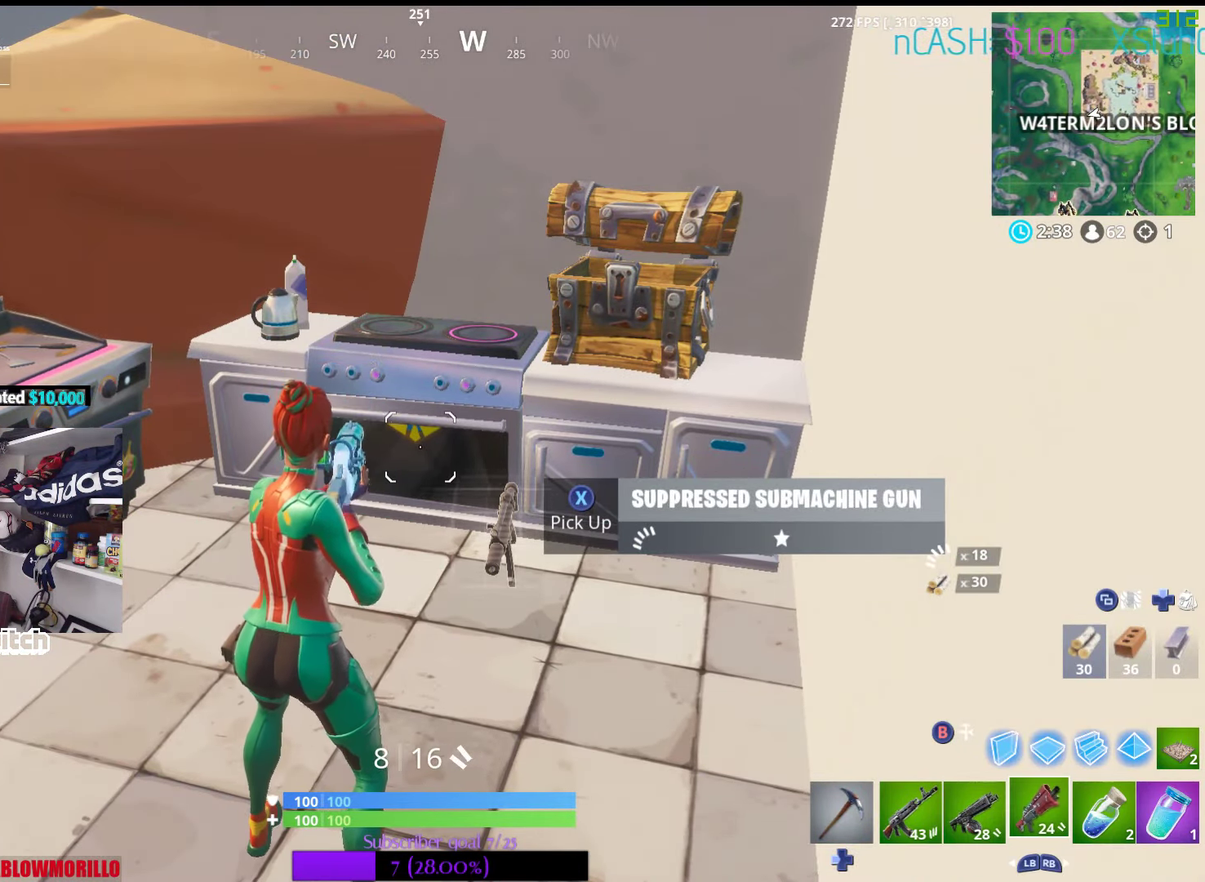
{"buttons": [], "left_stick": "center", "right_stick": "center", "events": []}
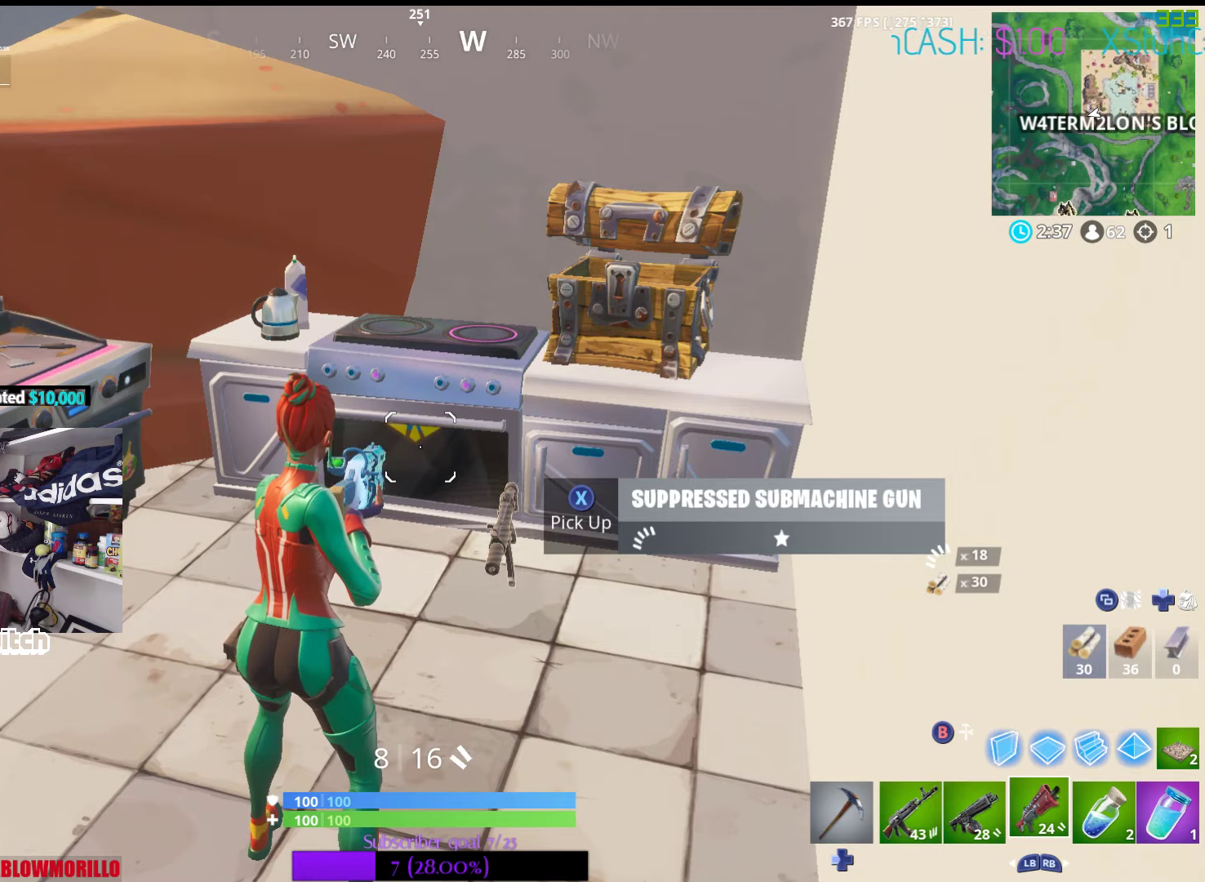
{"buttons": ["L1"], "left_stick": "center", "right_stick": "center", "events": [[417, "L1", "down"]]}
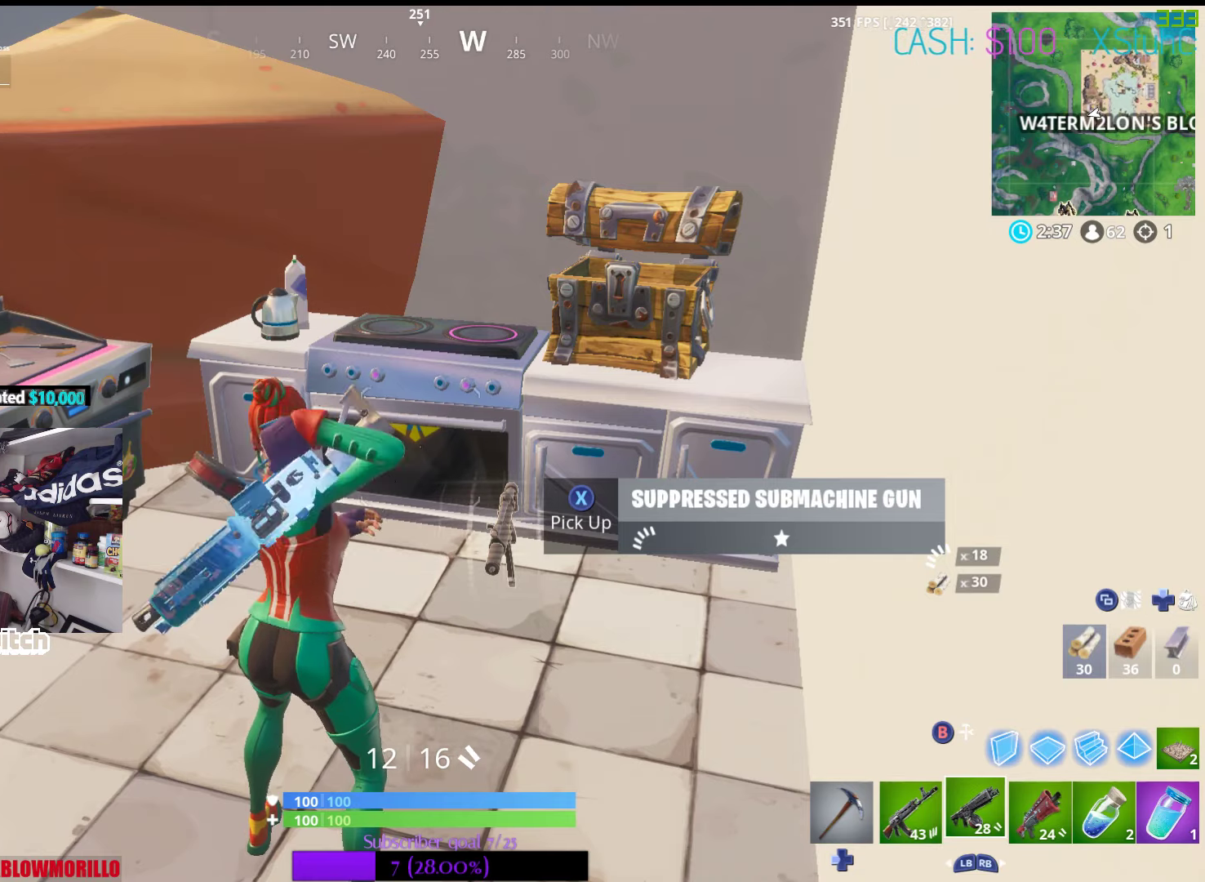
{"buttons": ["DPAD_RIGHT"], "left_stick": "center", "right_stick": "center", "events": [[50, "L1", "up"], [117, "X", "down"], [234, "X", "up"], [284, "DPAD_UP", "down"], [367, "DPAD_UP", "up"], [484, "DPAD_RIGHT", "down"]]}
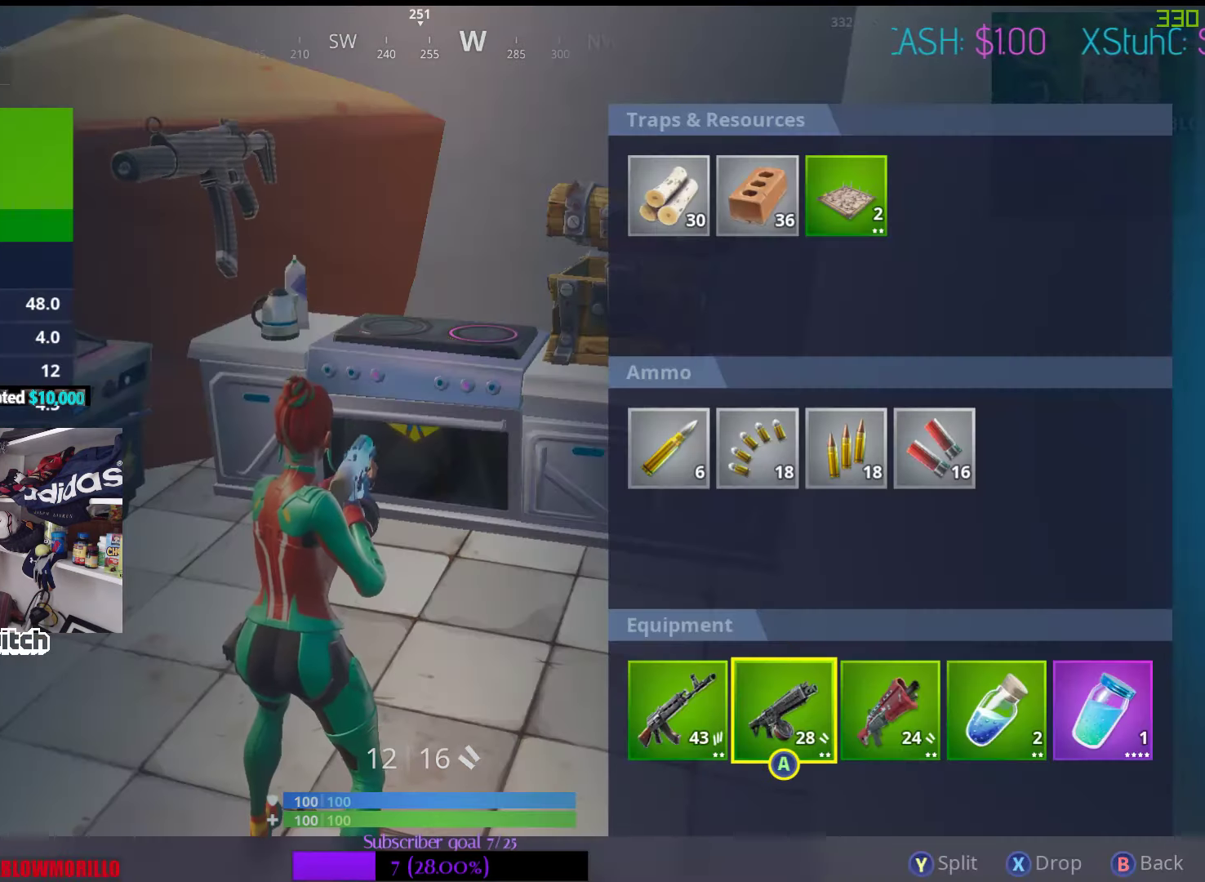
{"buttons": ["A", "DPAD_RIGHT"], "left_stick": "center", "right_stick": "center", "events": [[67, "DPAD_RIGHT", "up"], [417, "A", "down"], [500, "DPAD_RIGHT", "down"]]}
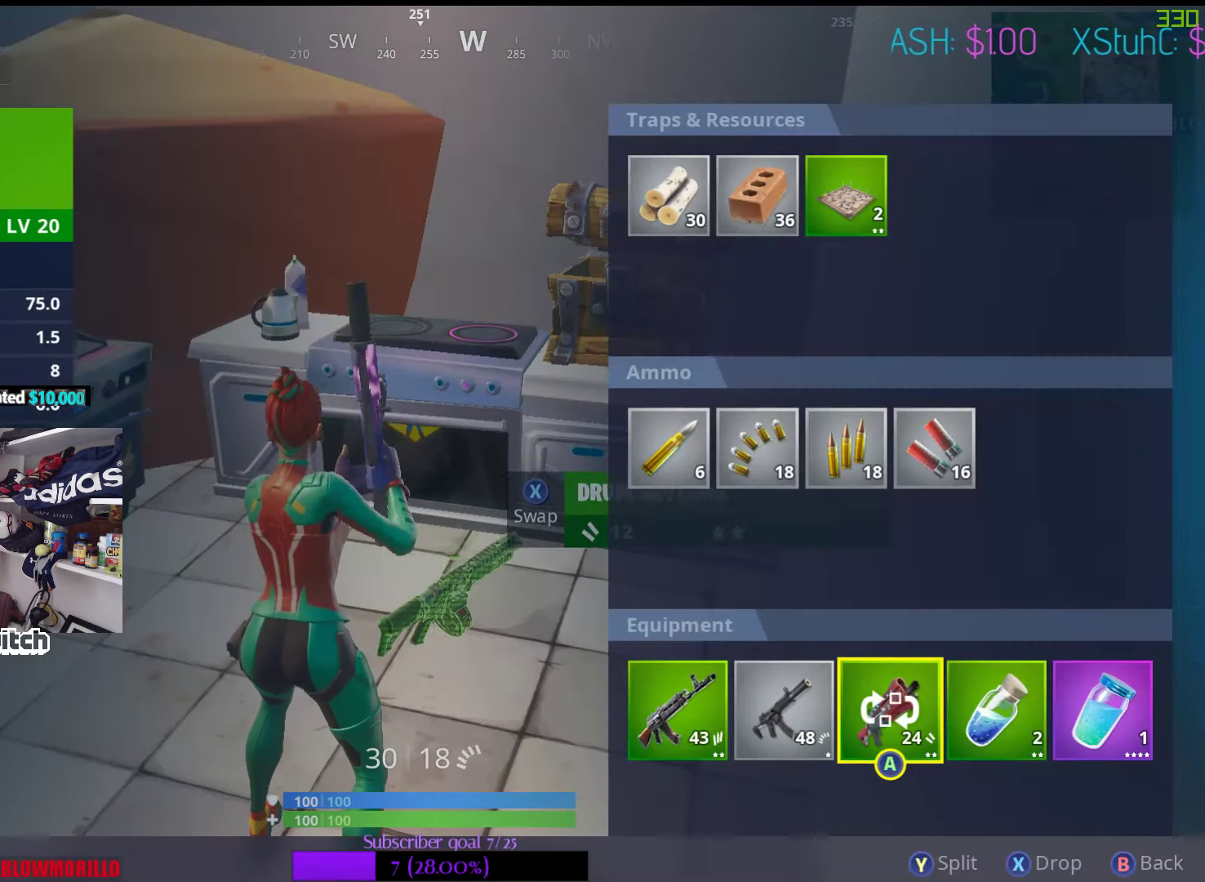
{"buttons": [], "left_stick": "down", "right_stick": "center", "events": [[17, "A", "up"], [134, "A", "down"], [134, "DPAD_RIGHT", "up"], [200, "A", "up"], [284, "B", "down"], [384, "B", "up"], [434, "left_stick", "down"]]}
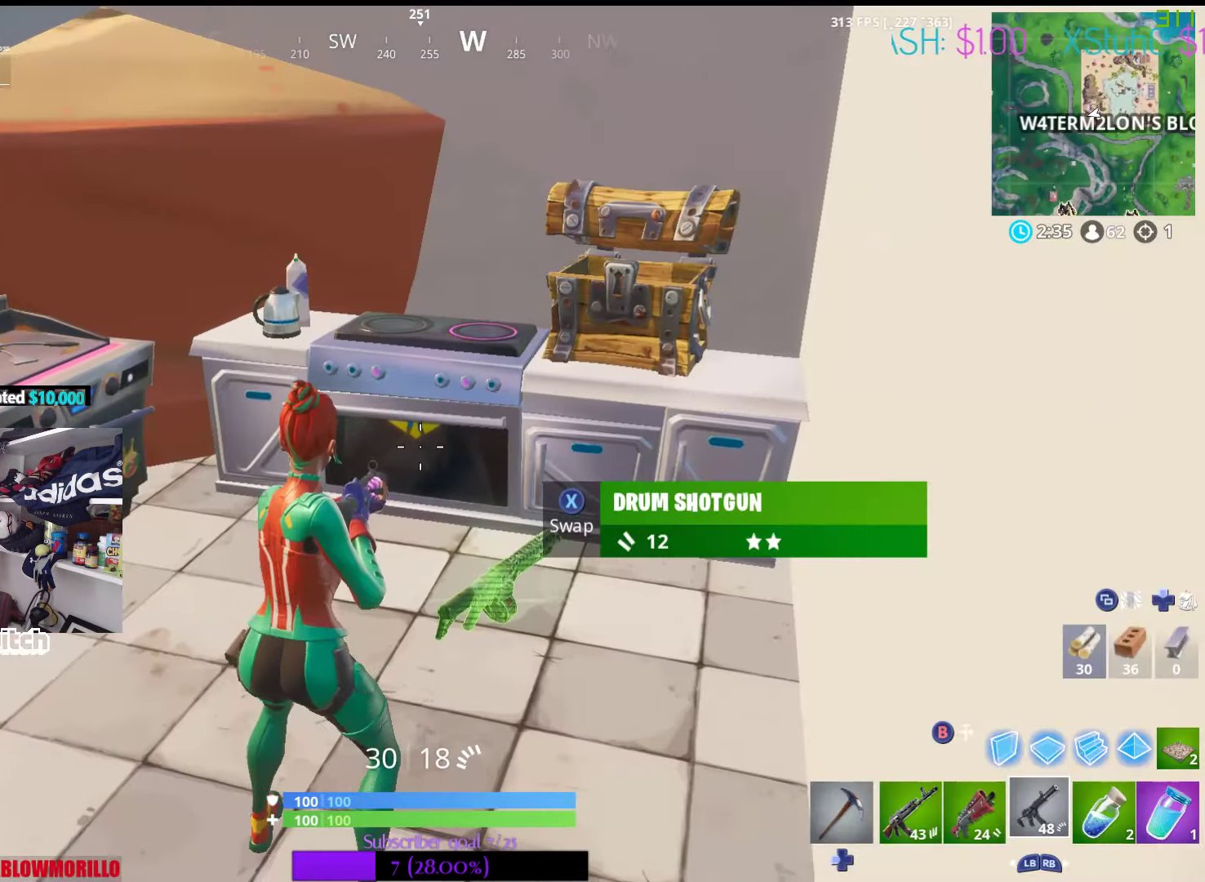
{"buttons": [], "left_stick": "center", "right_stick": "center", "events": [[100, "left_stick", "center"], [234, "SELECT", "down"], [417, "SELECT", "up"]]}
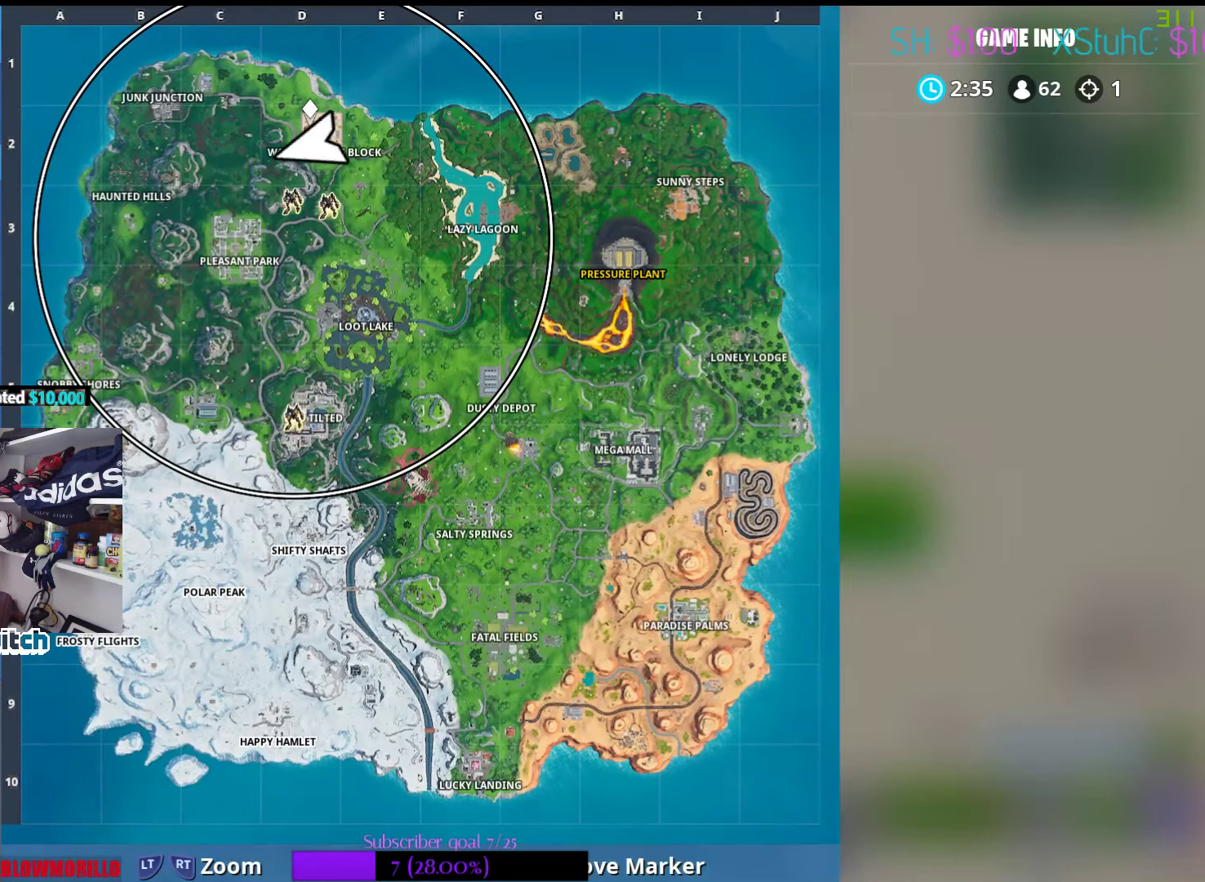
{"buttons": ["SELECT"], "left_stick": "center", "right_stick": "center", "events": [[384, "SELECT", "down"]]}
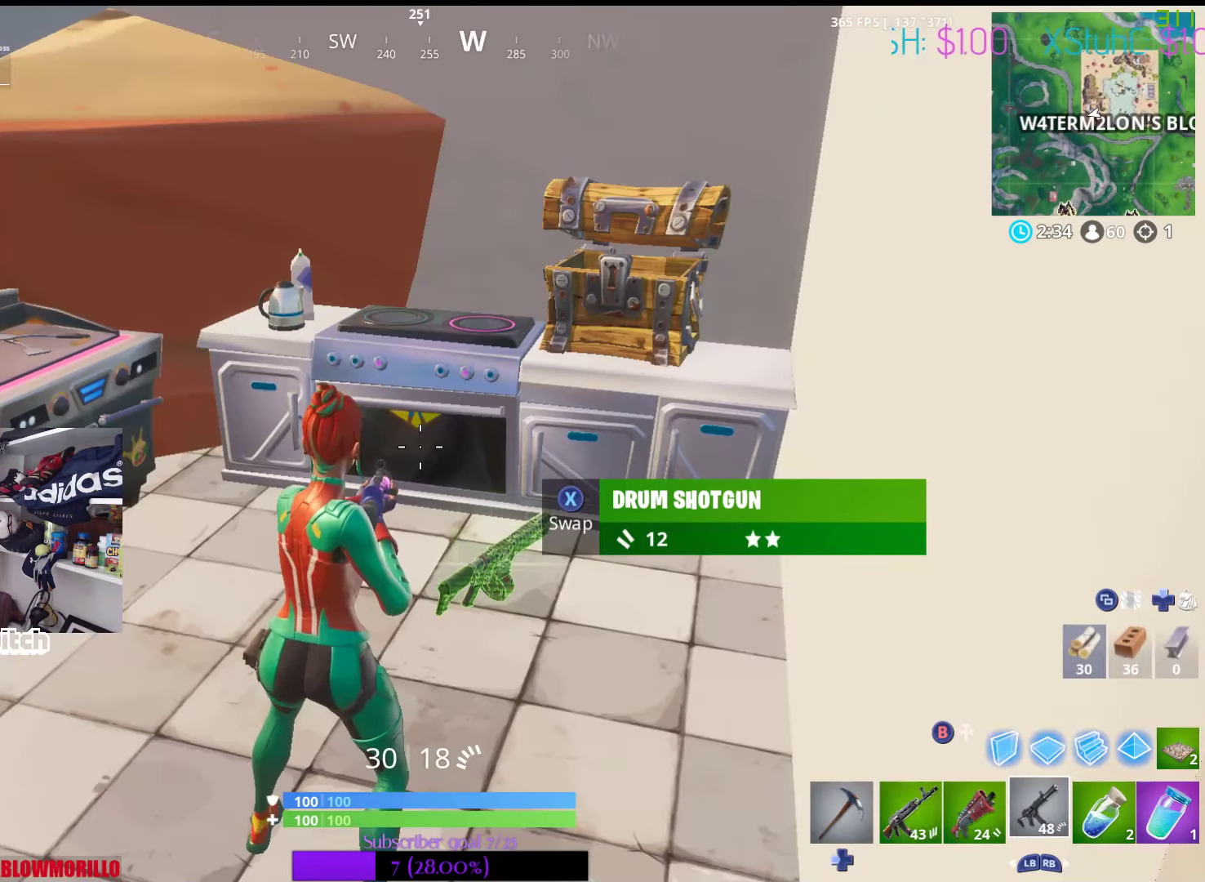
{"buttons": [], "left_stick": "center", "right_stick": "center", "events": [[17, "SELECT", "up"], [334, "DPAD_UP", "down"], [467, "DPAD_UP", "up"]]}
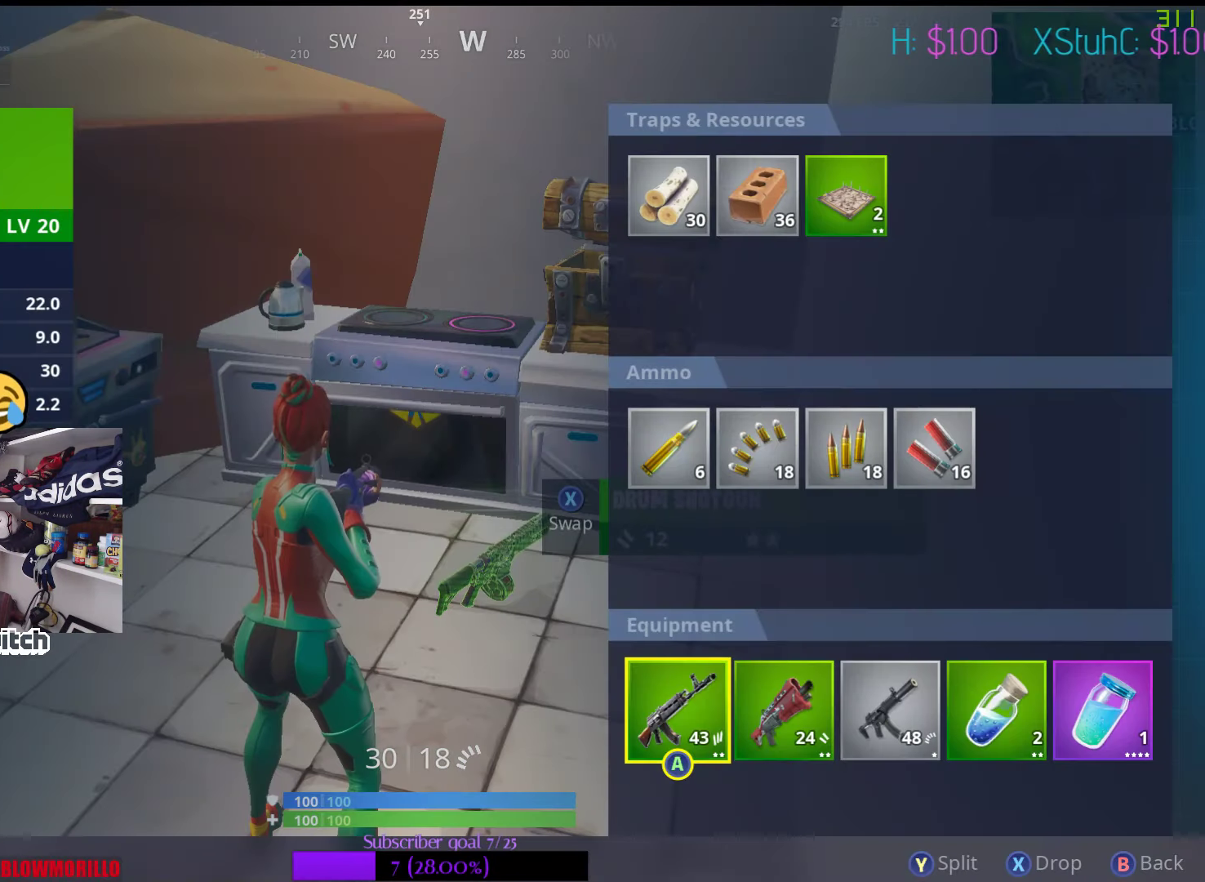
{"buttons": [], "left_stick": "center", "right_stick": "center", "events": [[84, "DPAD_RIGHT", "down"], [167, "A", "down"], [184, "DPAD_RIGHT", "up"], [284, "A", "up"], [284, "DPAD_RIGHT", "down"], [350, "A", "down"], [384, "DPAD_RIGHT", "up"], [434, "A", "up"]]}
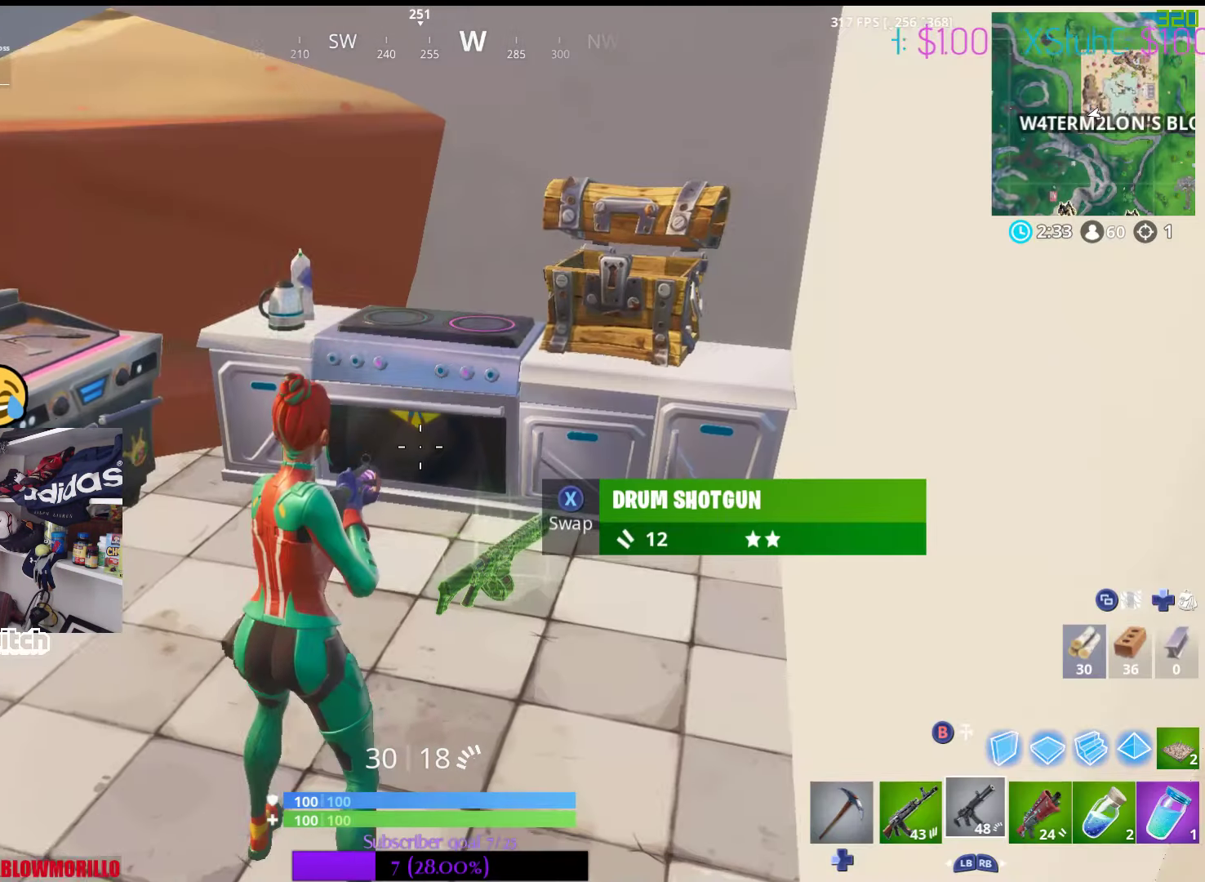
{"buttons": [], "left_stick": "left", "right_stick": "left", "events": [[17, "B", "down"], [100, "B", "up"], [100, "left_stick", "down-left"], [250, "right_stick", "left"], [434, "left_stick", "left"]]}
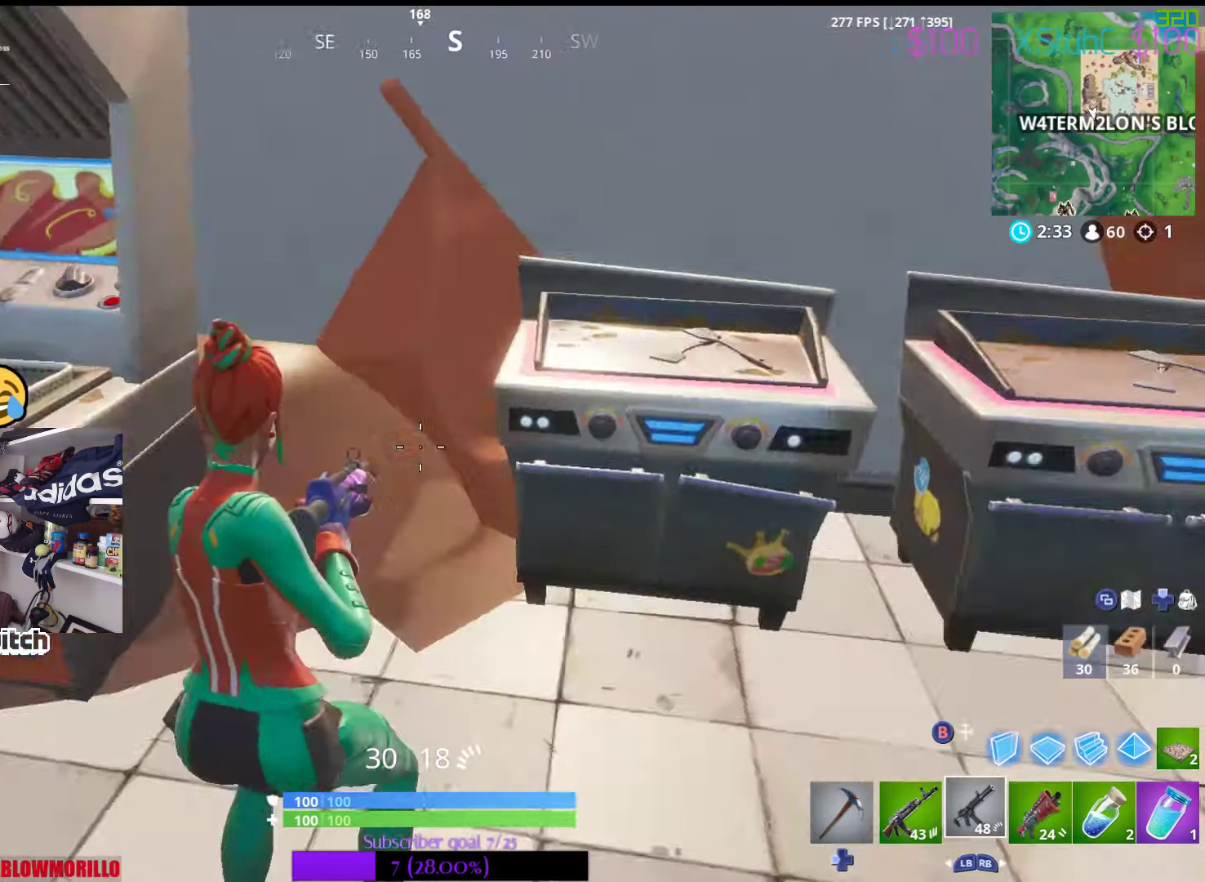
{"buttons": ["R1"], "left_stick": "up-left", "right_stick": "left", "events": [[133, "left_stick", "up-left"], [133, "right_stick", "center"], [316, "right_stick", "left"], [383, "R1", "down"]]}
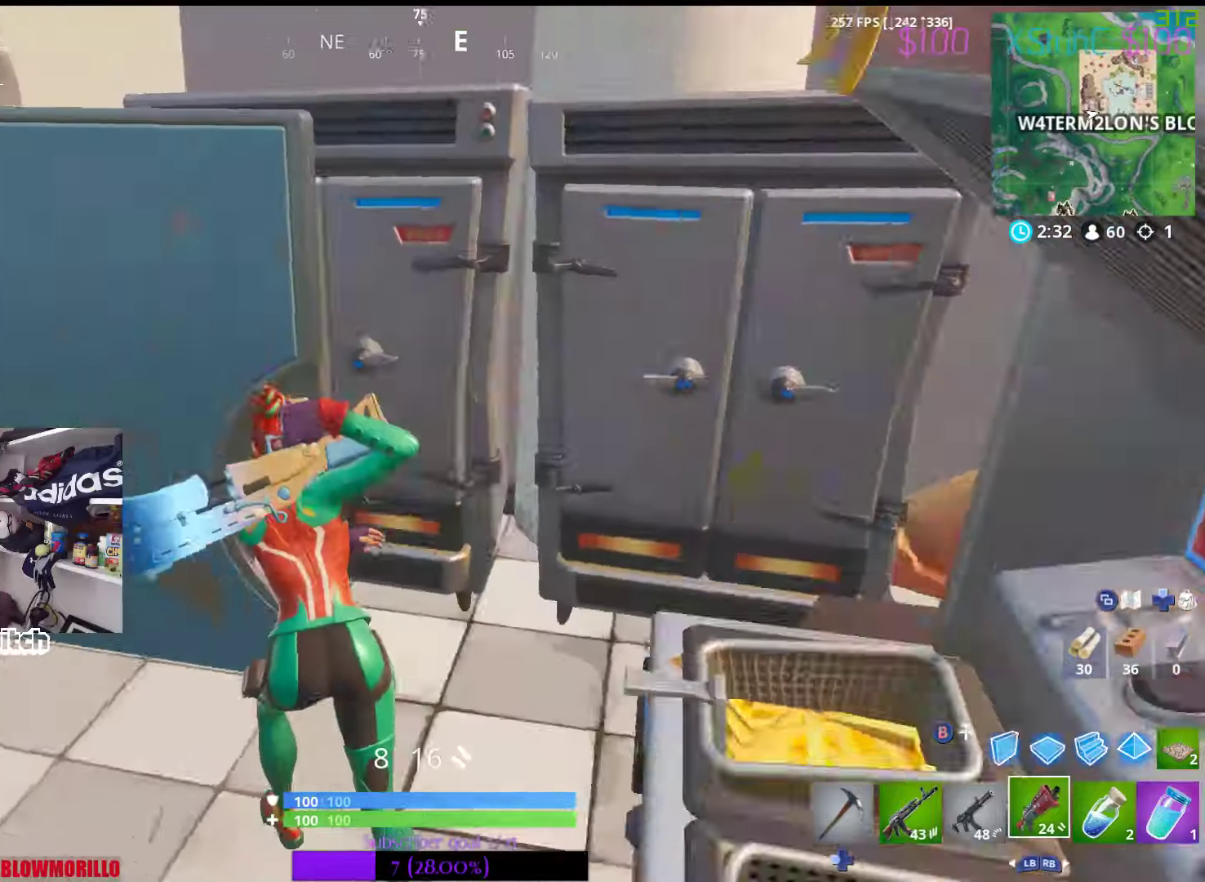
{"buttons": [], "left_stick": "up-left", "right_stick": "center", "events": [[16, "left_stick", "left"], [33, "R1", "up"], [50, "right_stick", "center"], [183, "right_stick", "left"], [200, "left_stick", "up-left"], [366, "right_stick", "center"]]}
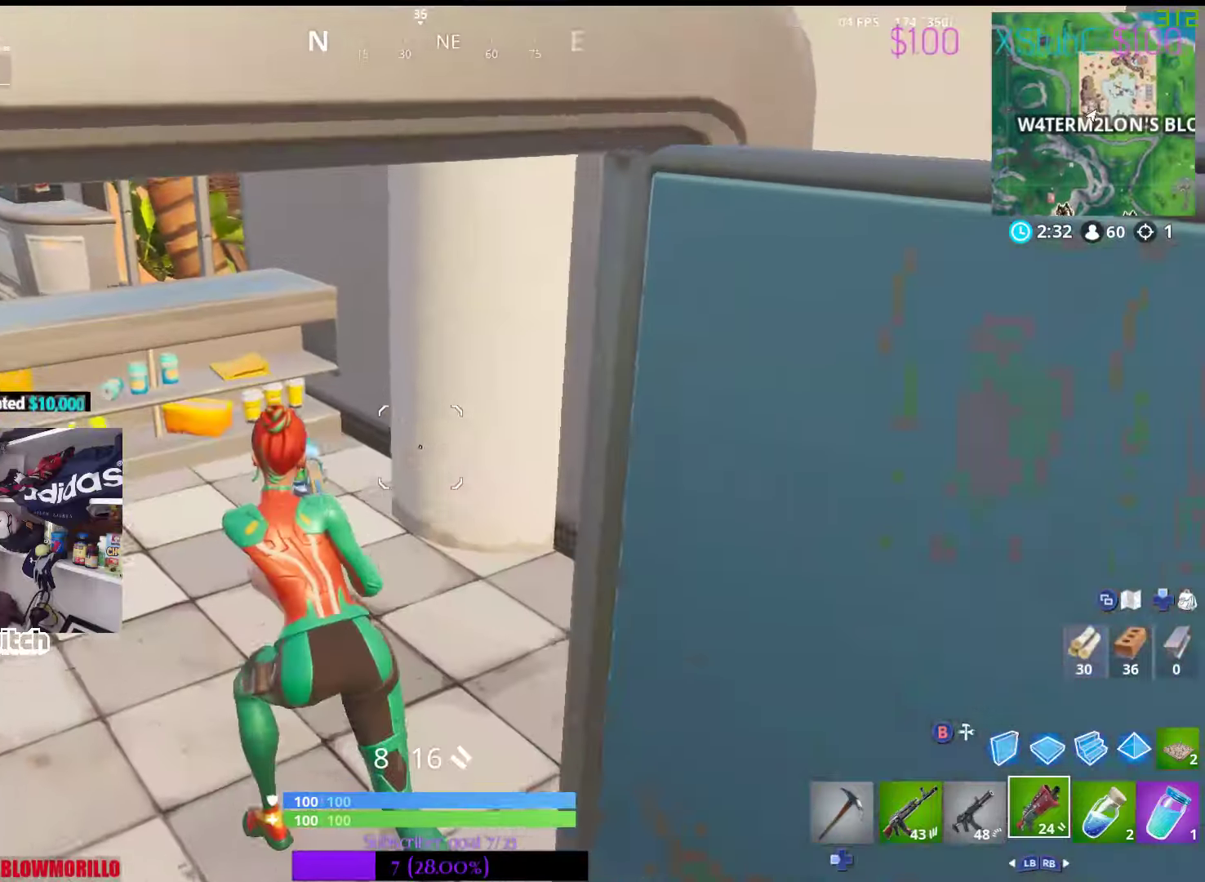
{"buttons": [], "left_stick": "up", "right_stick": "center", "events": [[100, "right_stick", "left"], [250, "right_stick", "center"], [316, "left_stick", "up"], [416, "A", "down"], [500, "A", "up"]]}
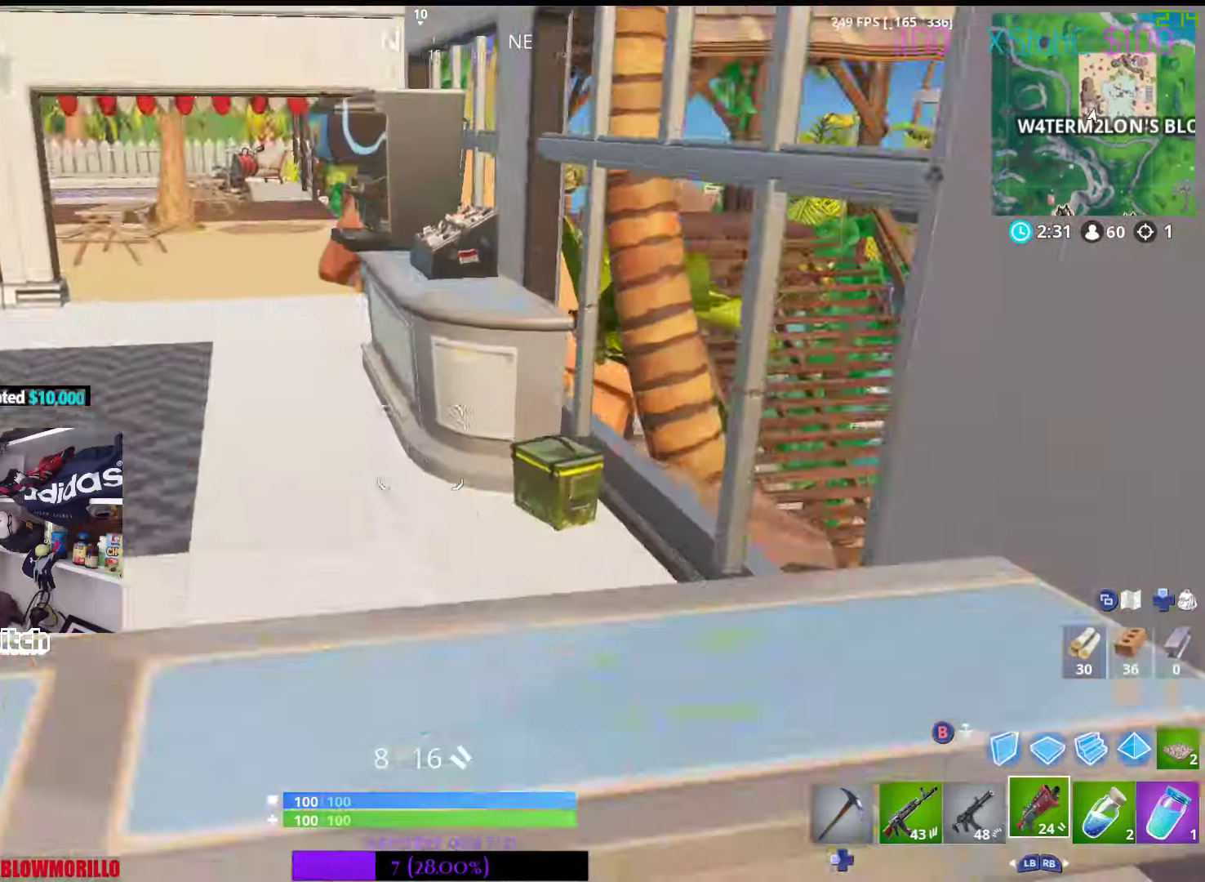
{"buttons": [], "left_stick": "up", "right_stick": "right", "events": [[416, "right_stick", "right"]]}
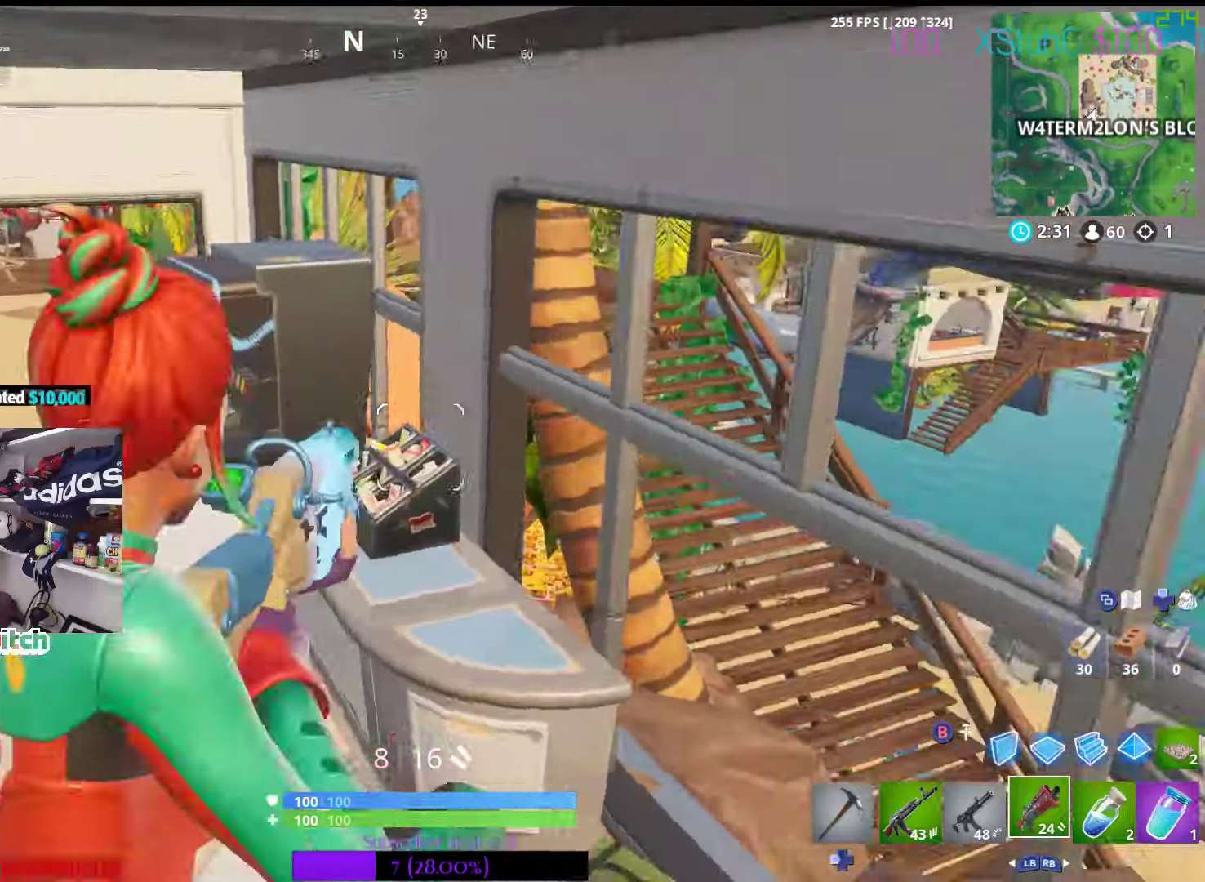
{"buttons": [], "left_stick": "up-right", "right_stick": "center", "events": [[116, "left_stick", "up-right"], [150, "right_stick", "center"]]}
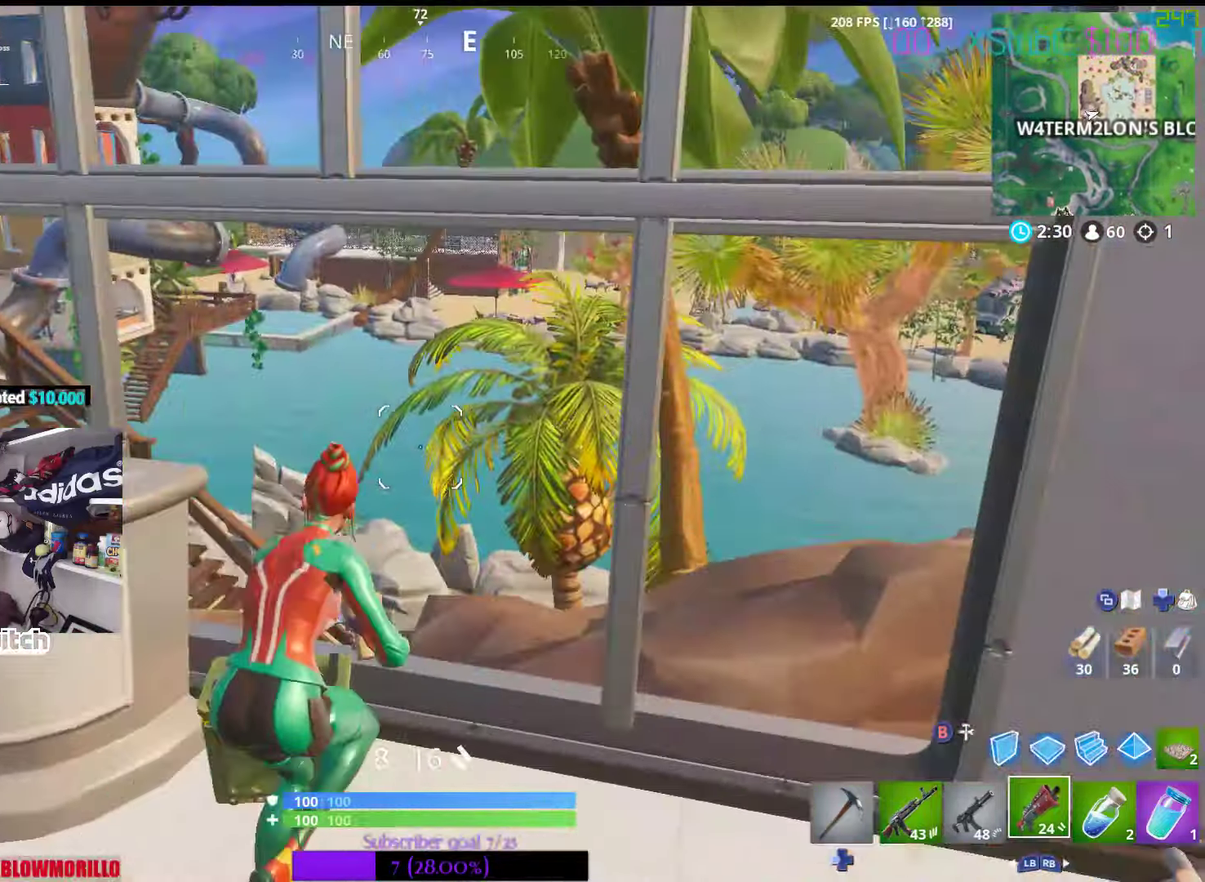
{"buttons": [], "left_stick": "up", "right_stick": "center", "events": [[266, "left_stick", "up"]]}
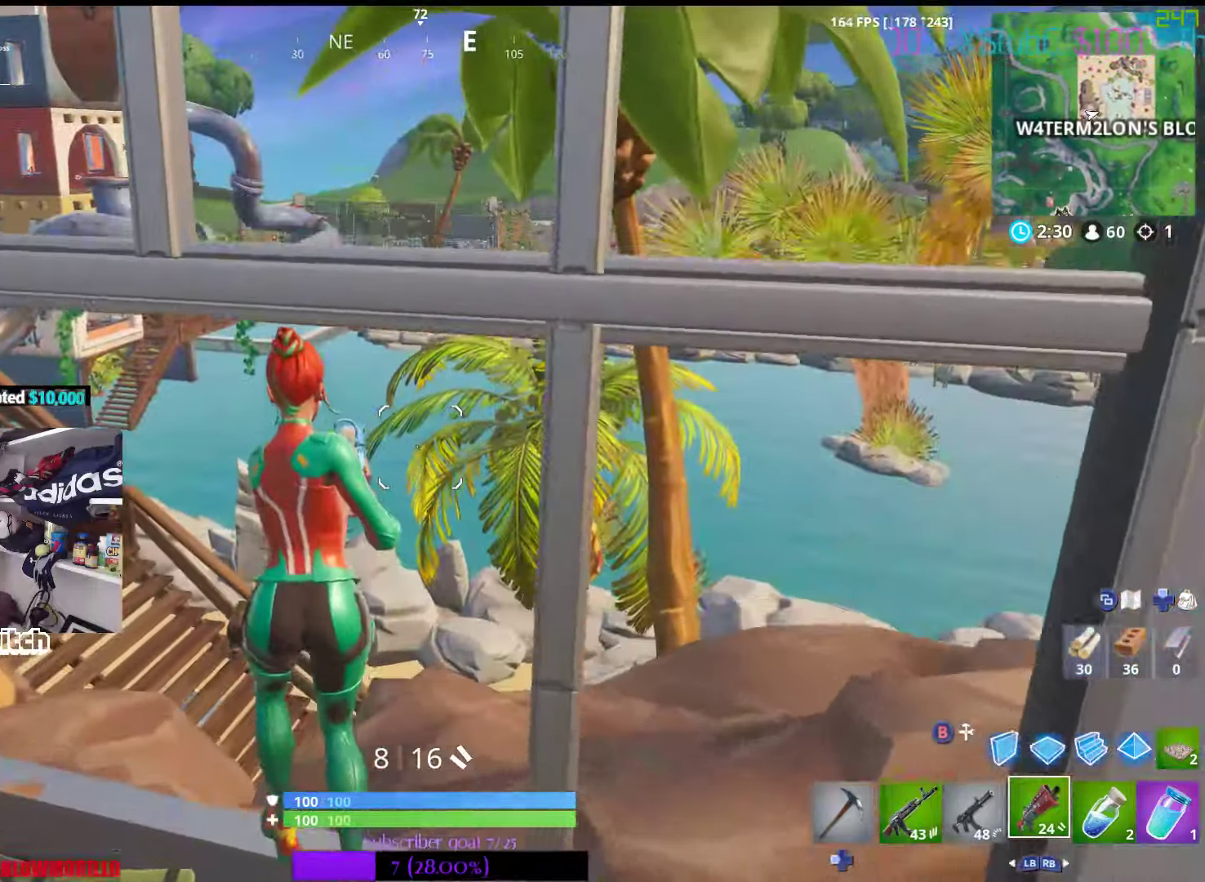
{"buttons": [], "left_stick": "up", "right_stick": "center", "events": []}
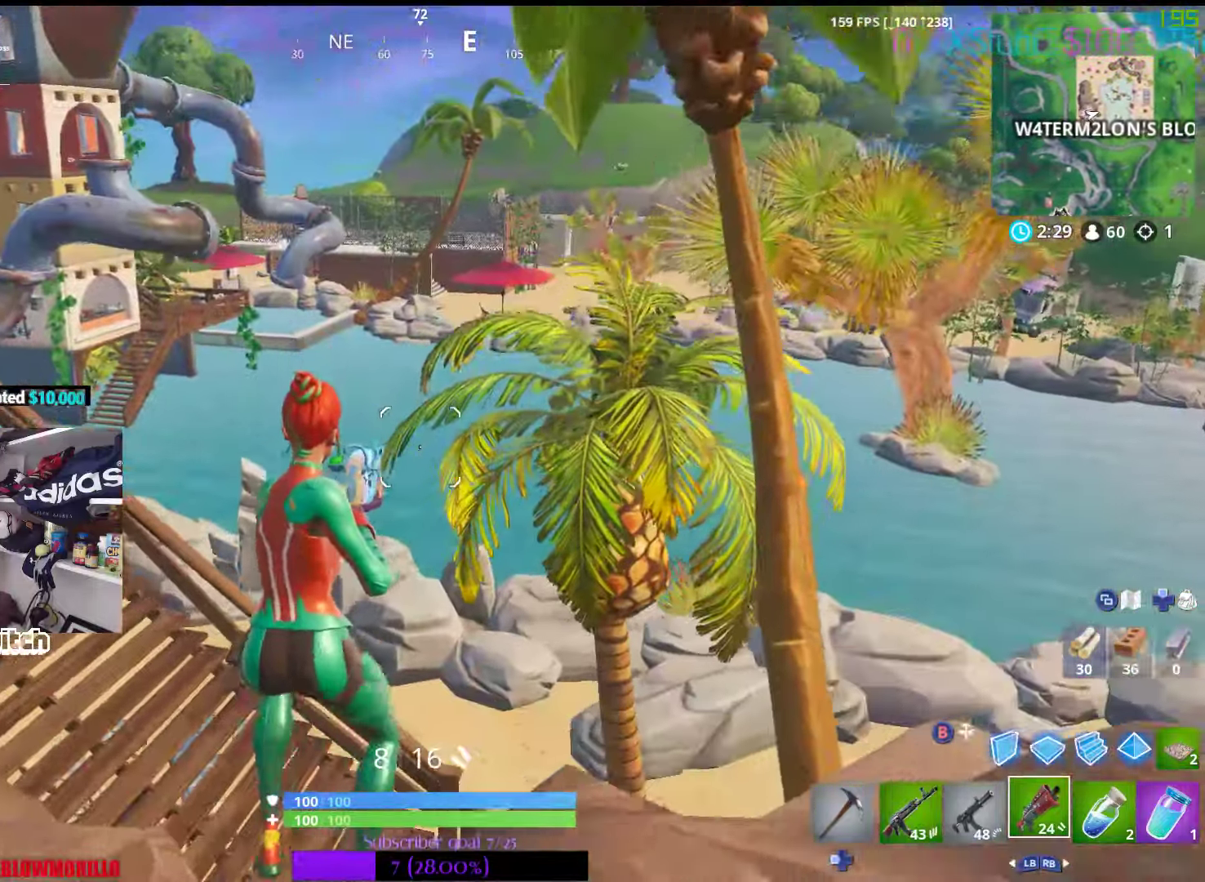
{"buttons": [], "left_stick": "up-left", "right_stick": "center", "events": [[483, "left_stick", "up-left"]]}
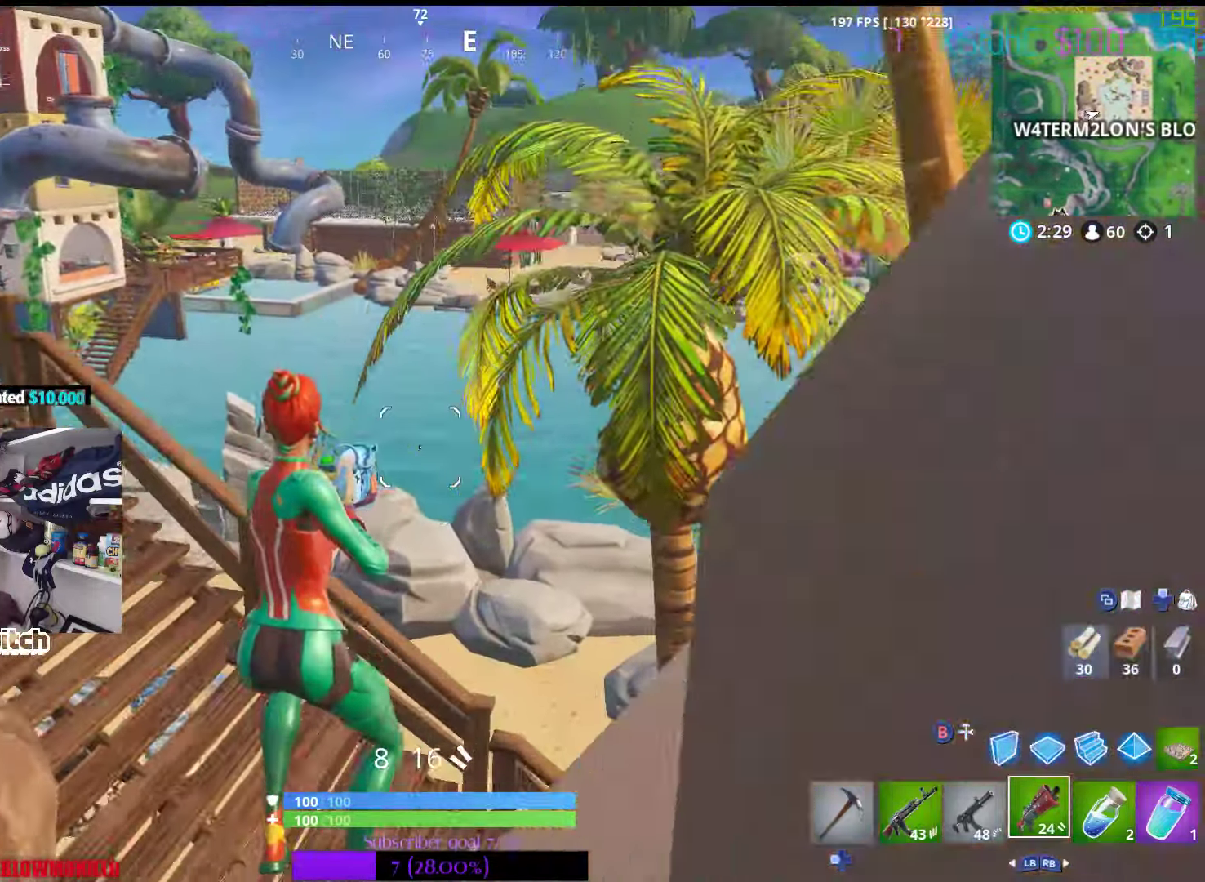
{"buttons": [], "left_stick": "up-left", "right_stick": "center", "events": [[383, "A", "down"], [500, "A", "up"]]}
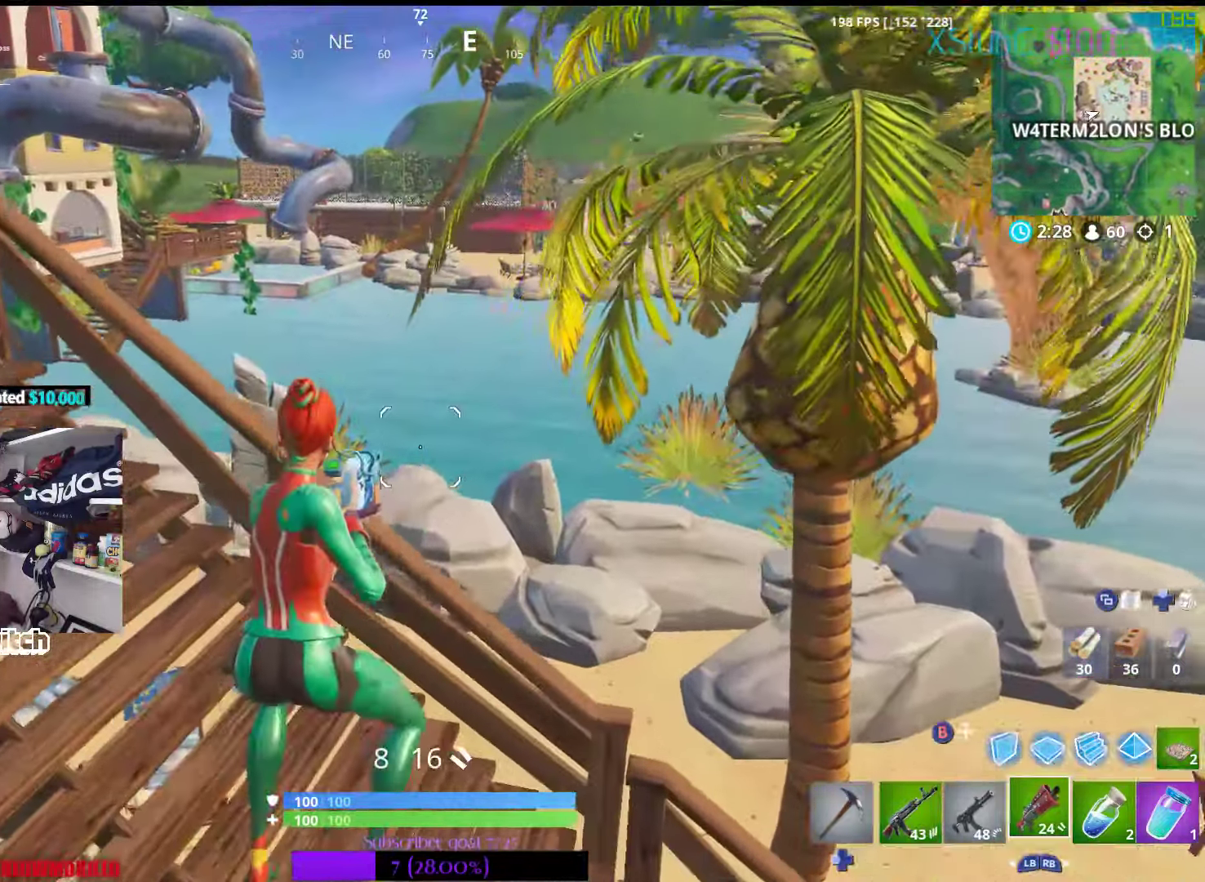
{"buttons": [], "left_stick": "up-left", "right_stick": "center", "events": [[266, "A", "down"], [383, "A", "up"]]}